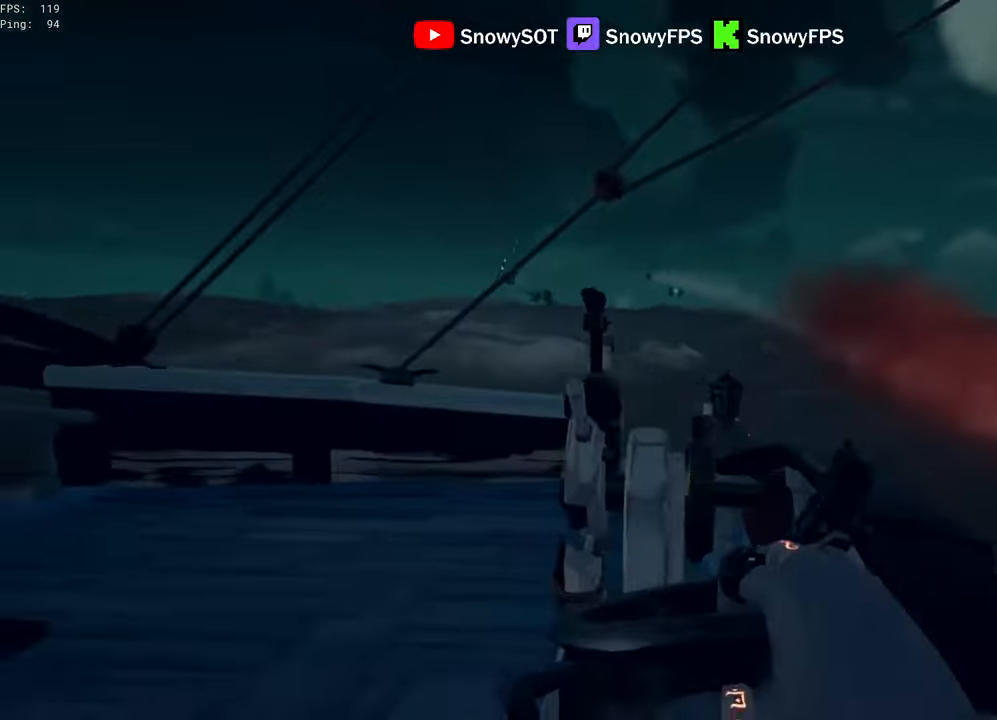
Gameplay with keyboard and mouse; each line is a JSON object with the keys and mouse buttons held at the frame after it. "events" lists presses ("down") and releases ("up") of "1", "2", "3", "4", "5", "a", "alt", "c", "caps_lock", "ctrl", "d", "e", "f", "g", "q", "r", "s", "shift", "space", "t", "tab", "v", "w", "x", "z", "mouse_left", "mouse_wheel" and "mouse_right" between this image and that frame as [ms after this image, input, new state], when the widget could be followed in between. "mouse_left", "mouse_wheel", "mouse_right" = the "left", "wheel", "right" buttons of the "mouse" list. No other keys are recorded. "wheel" means that the mouse wheel is clicked or scrolled. "mouse_move" is the direction in which the mouse moves at that frame (one of eight, or "still"), when it could be read.
{"keys": ["a"], "mouse": [], "mouse_move": "still", "events": [[200, "w", "up"], [233, "f", "down"], [283, "f", "up"]]}
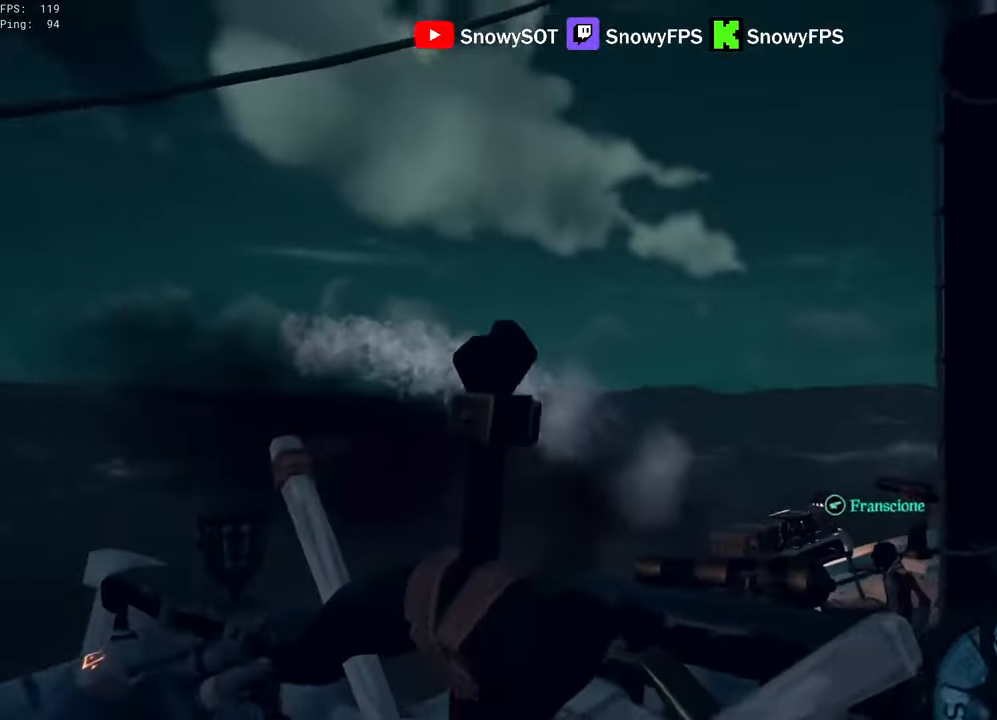
{"keys": ["a"], "mouse": [], "mouse_move": "still", "events": []}
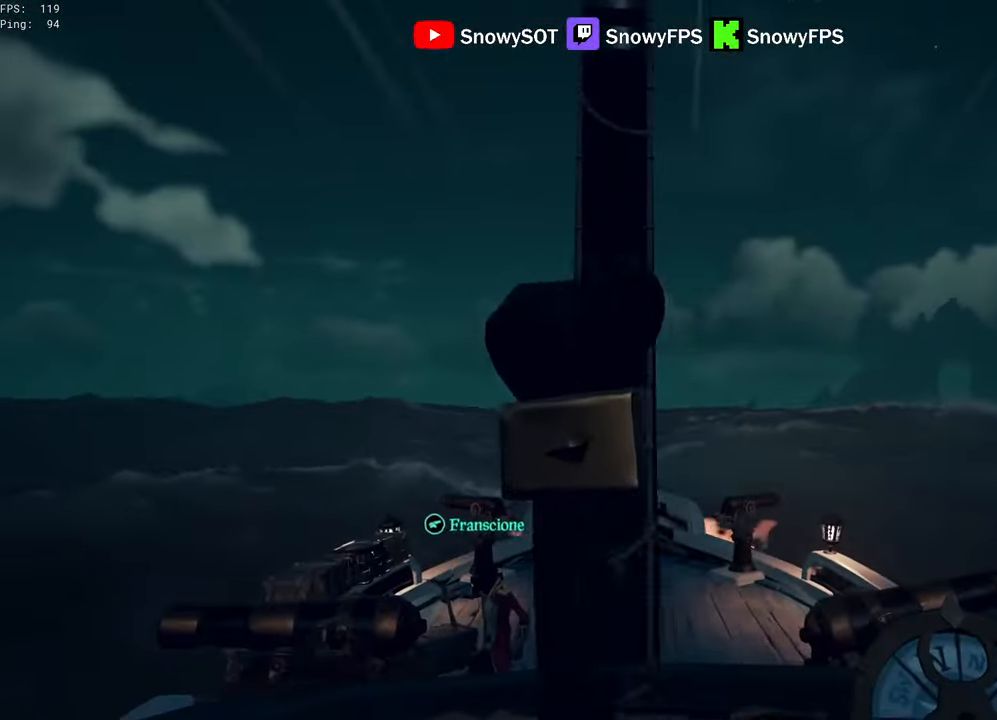
{"keys": ["a"], "mouse": [], "mouse_move": "still", "events": []}
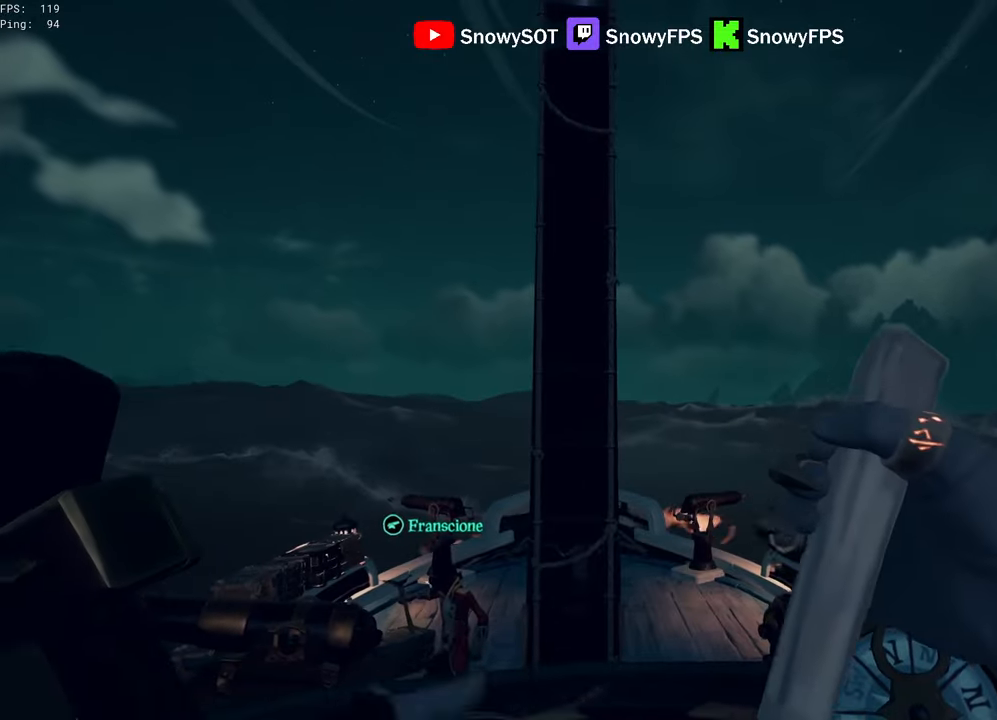
{"keys": ["a"], "mouse": [], "mouse_move": "still", "events": []}
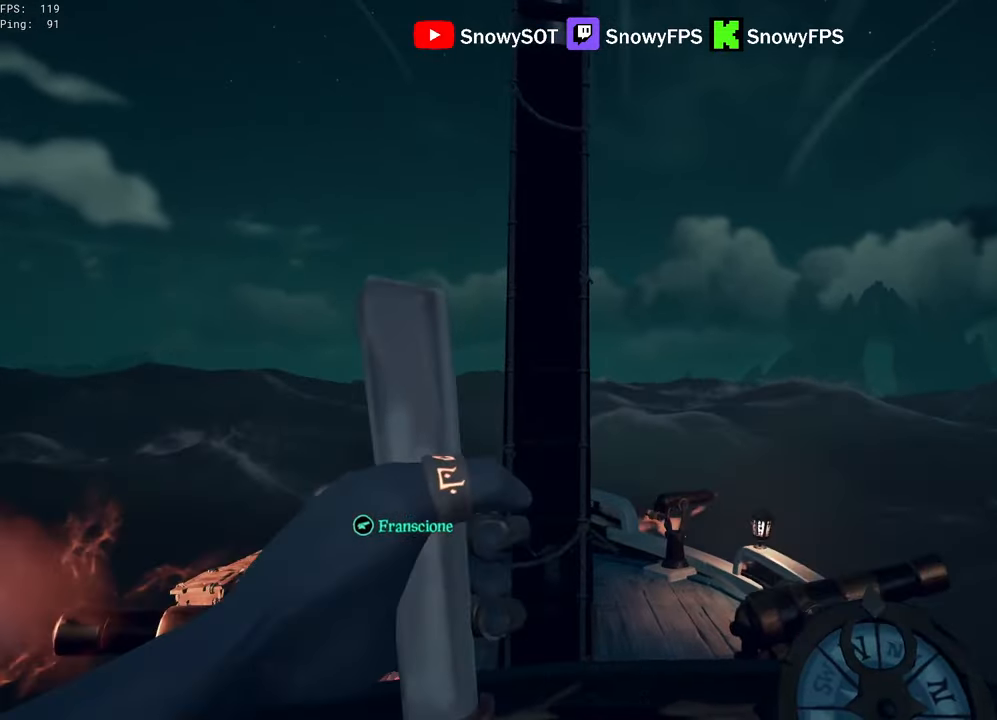
{"keys": ["a"], "mouse": [], "mouse_move": "still", "events": []}
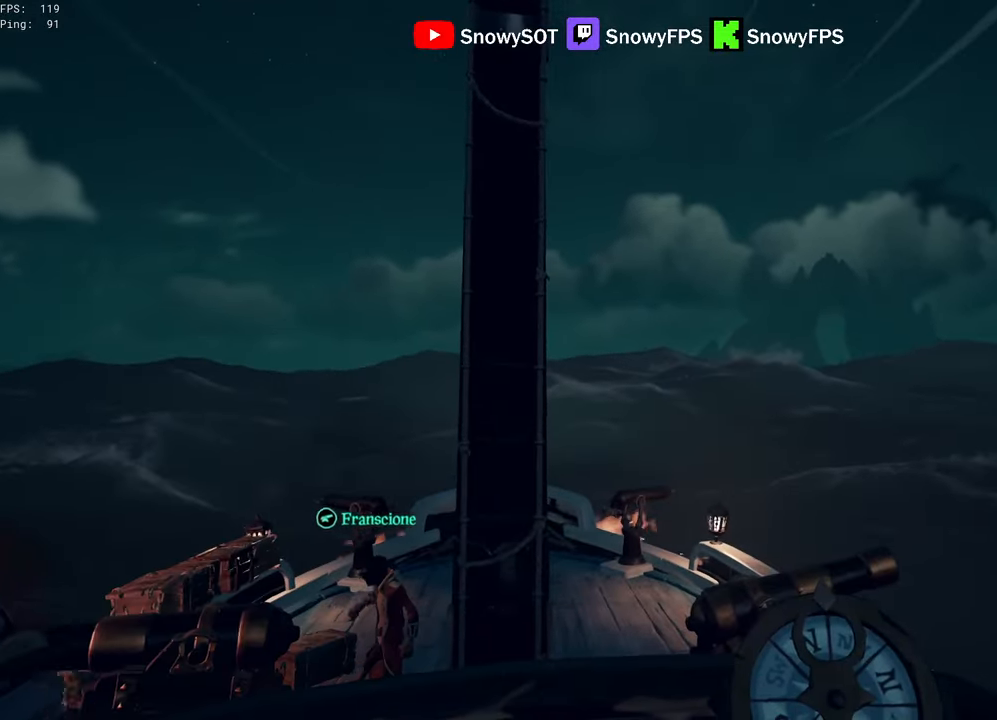
{"keys": ["shift", "w"], "mouse": [], "mouse_move": "still", "events": [[134, "a", "up"], [184, "f", "down"], [234, "f", "up"], [234, "w", "down"], [317, "shift", "down"]]}
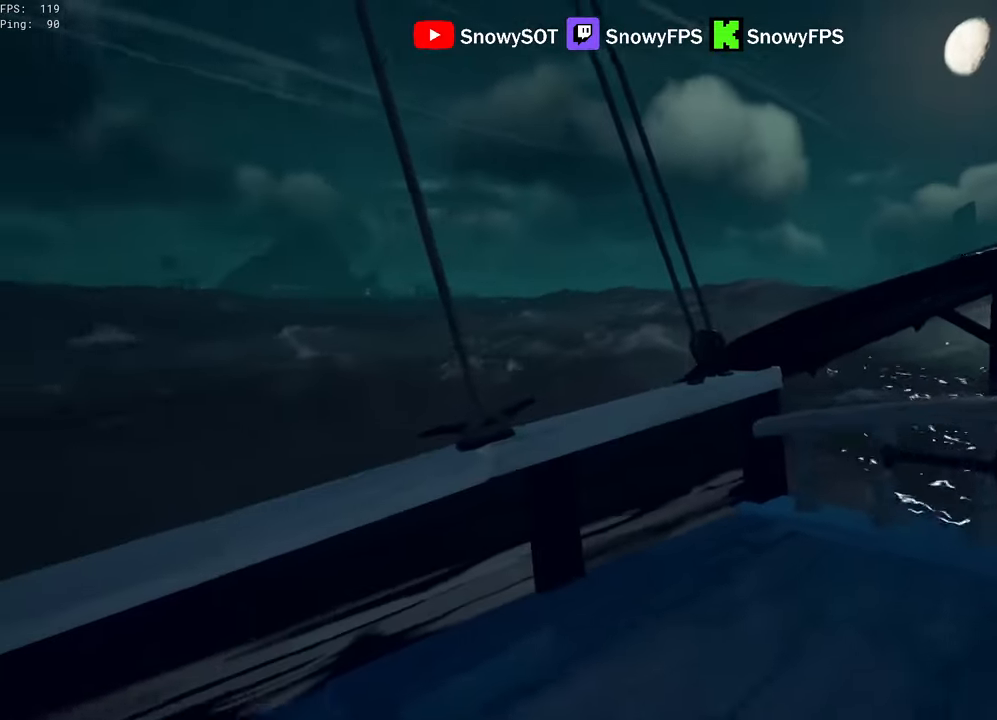
{"keys": ["s"], "mouse": [], "mouse_move": "still", "events": [[150, "shift", "up"], [200, "f", "down"], [200, "w", "up"], [284, "f", "up"], [334, "s", "down"]]}
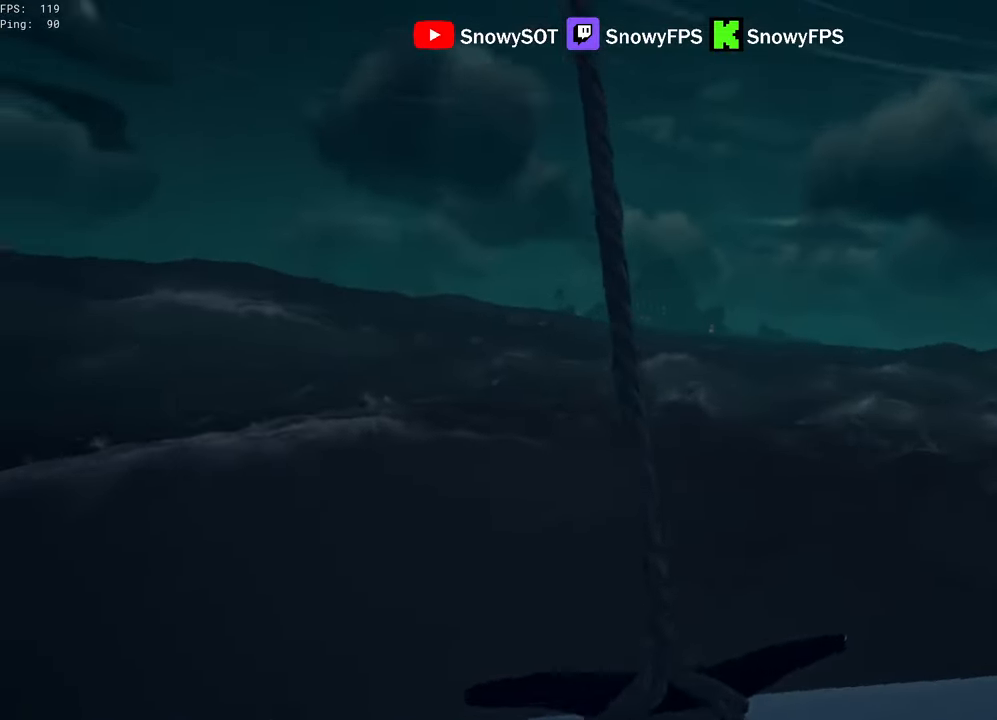
{"keys": ["s"], "mouse": [], "mouse_move": "still", "events": []}
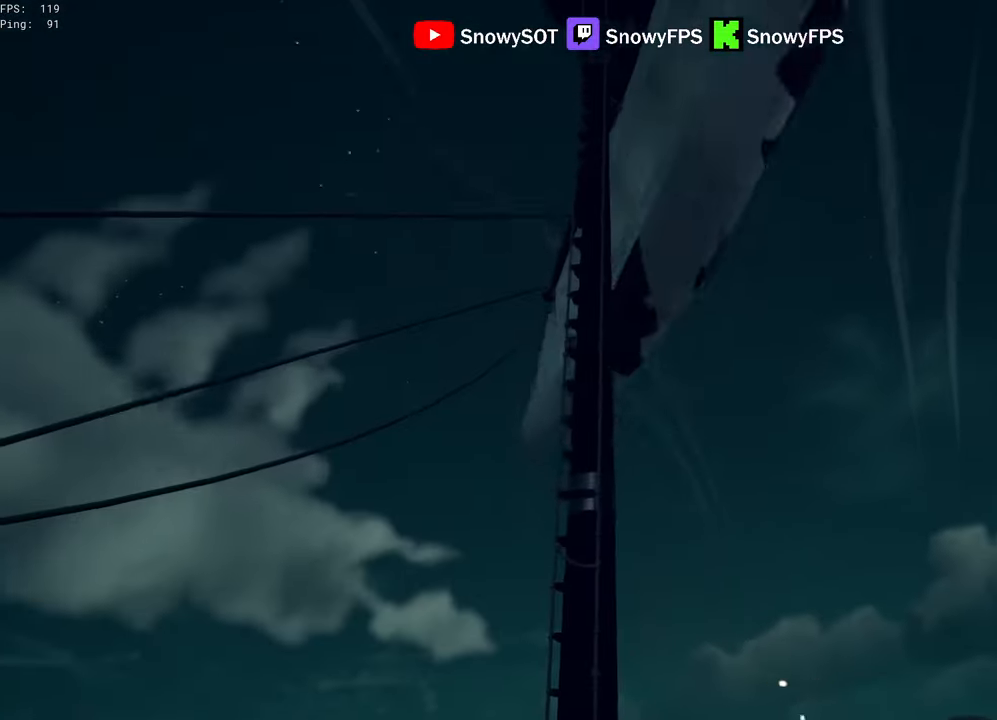
{"keys": ["f"], "mouse": [], "mouse_move": "still", "events": [[34, "s", "up"], [467, "f", "down"]]}
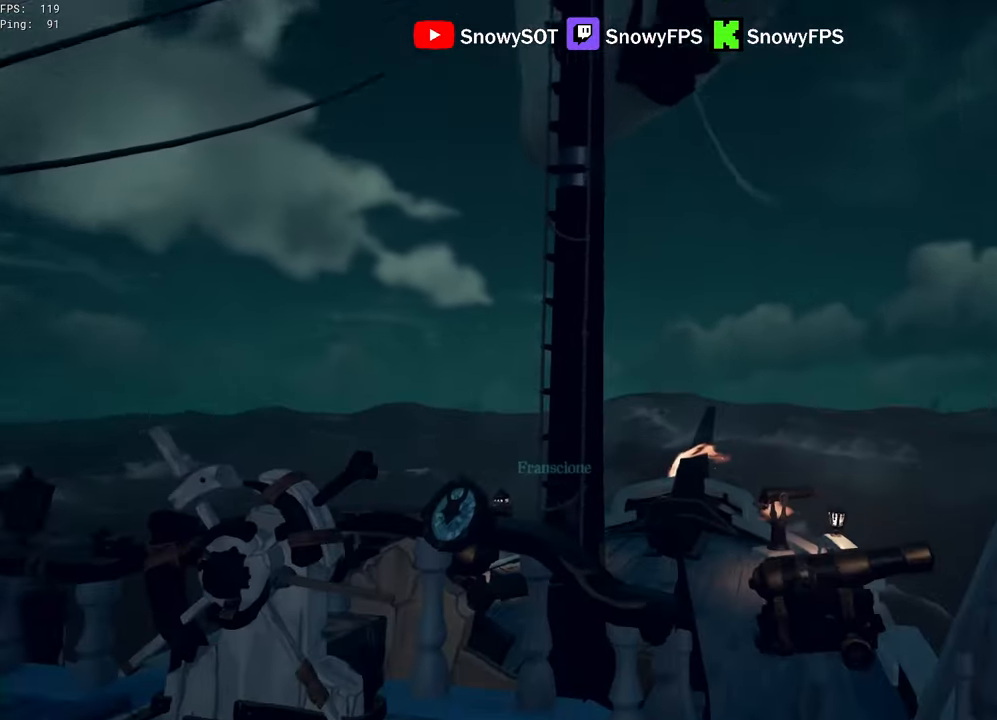
{"keys": ["w"], "mouse": [], "mouse_move": "down", "events": [[17, "f", "up"], [17, "w", "down"], [50, "shift", "down"], [284, "shift", "up"]]}
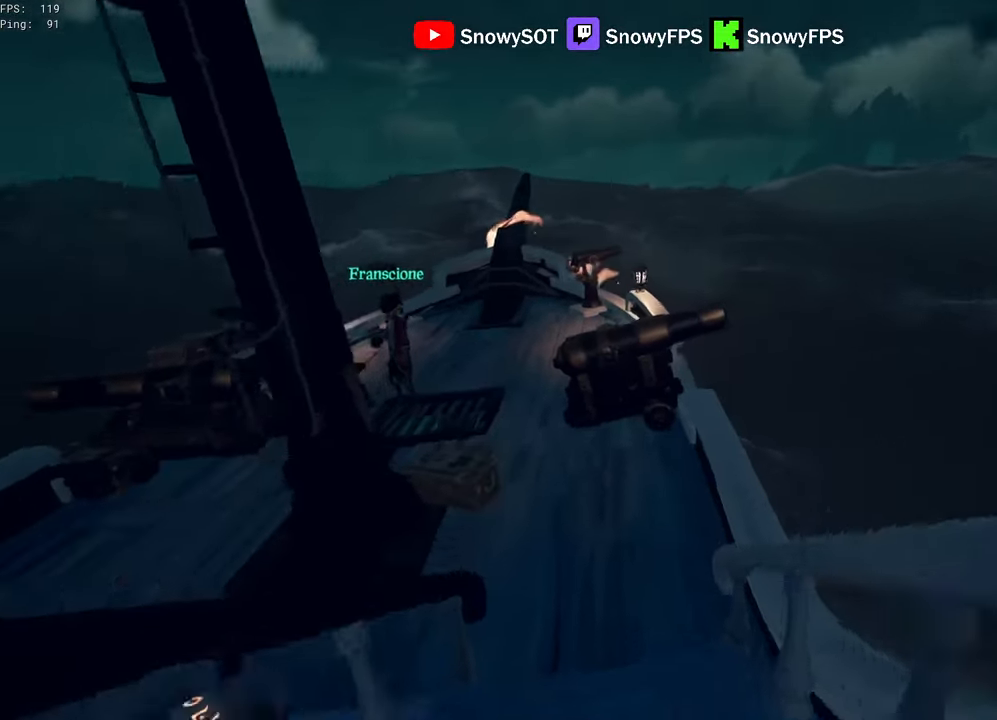
{"keys": [], "mouse": [], "mouse_move": "still", "events": [[450, "w", "up"]]}
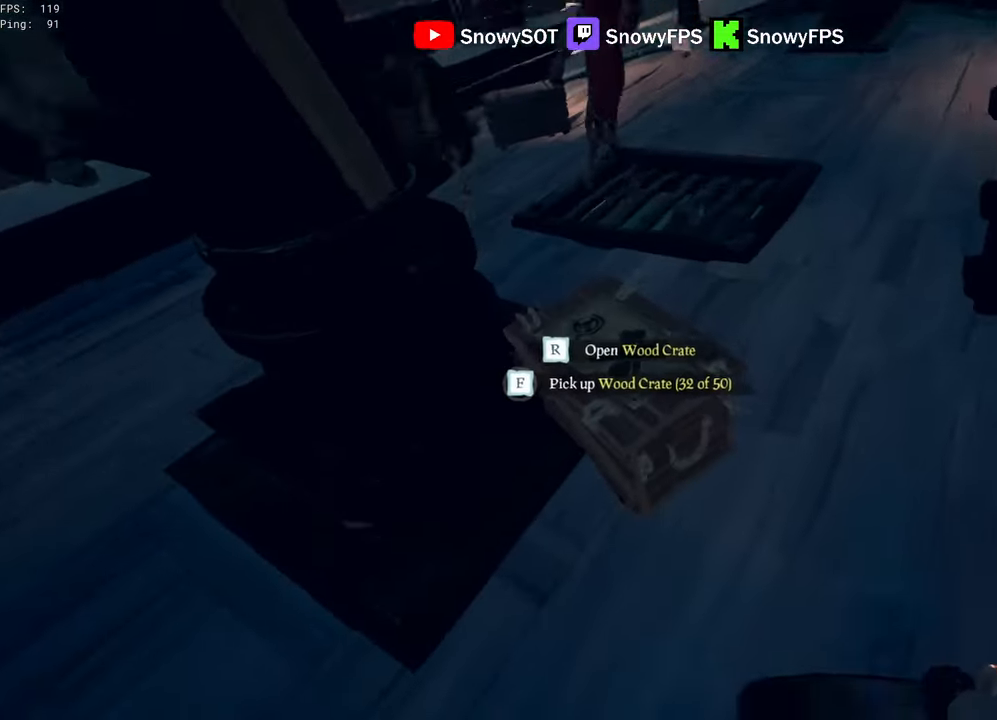
{"keys": [], "mouse": [], "mouse_move": "still", "events": [[84, "r", "down"], [184, "c", "down"], [184, "f", "down"], [234, "c", "up"], [284, "r", "up"], [317, "f", "up"]]}
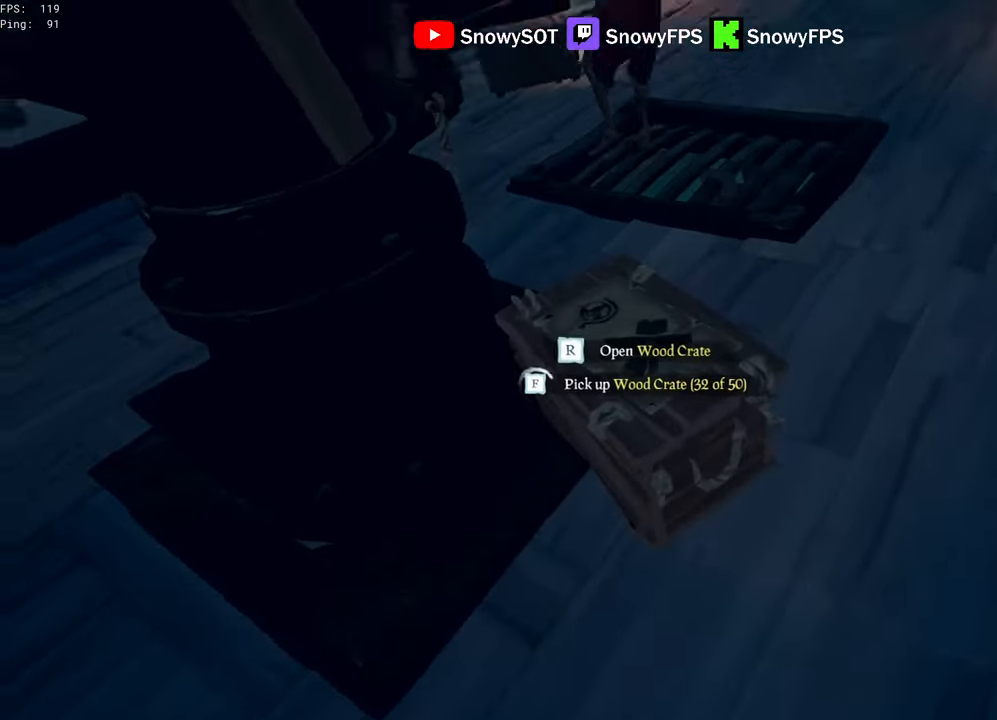
{"keys": [], "mouse": [], "mouse_move": "down-left", "events": [[150, "d", "down"], [250, "w", "down"], [433, "w", "up"], [483, "d", "up"]]}
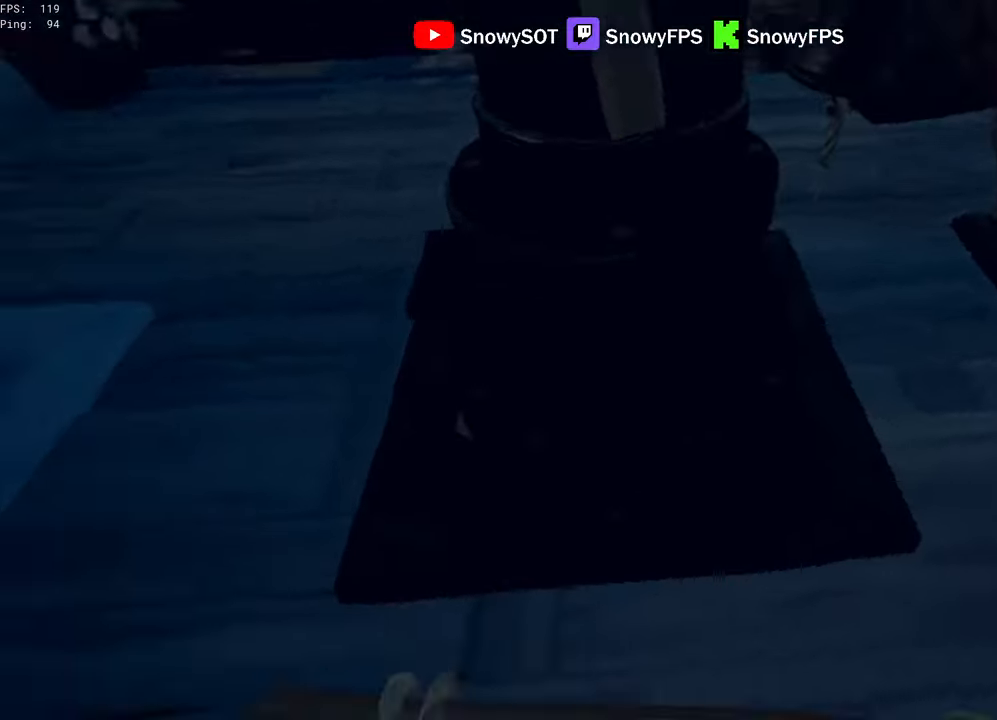
{"keys": [], "mouse": [], "mouse_move": "right", "events": [[66, "x", "down"], [166, "x", "up"], [300, "r", "down"], [400, "f", "down"], [483, "f", "up"], [483, "r", "up"]]}
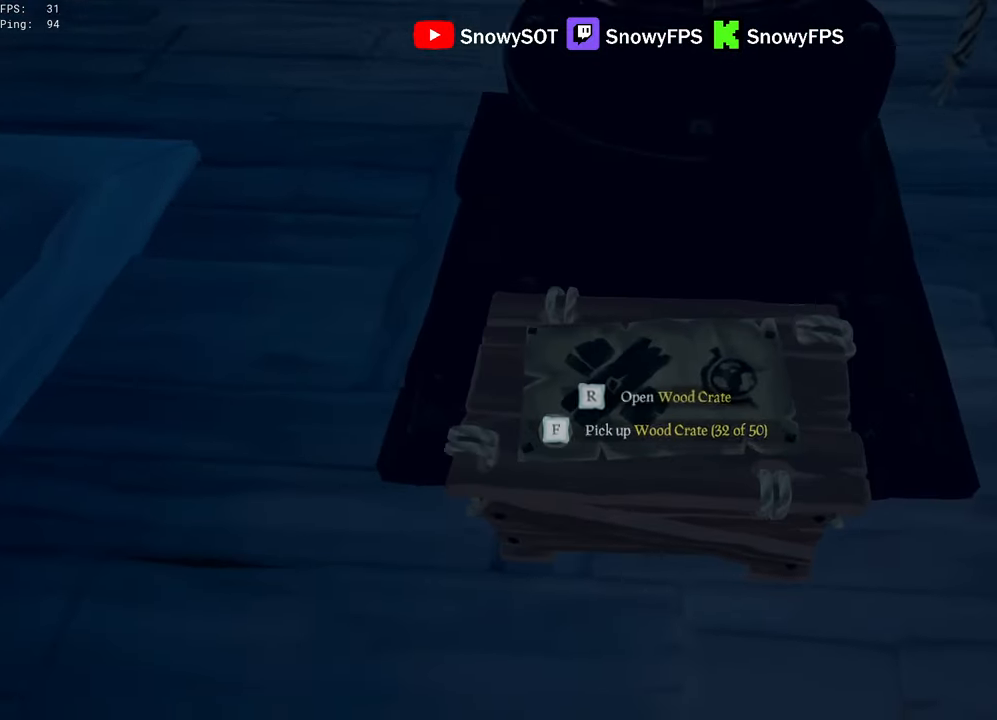
{"keys": ["d"], "mouse": [], "mouse_move": "up-left", "events": [[233, "d", "down"]]}
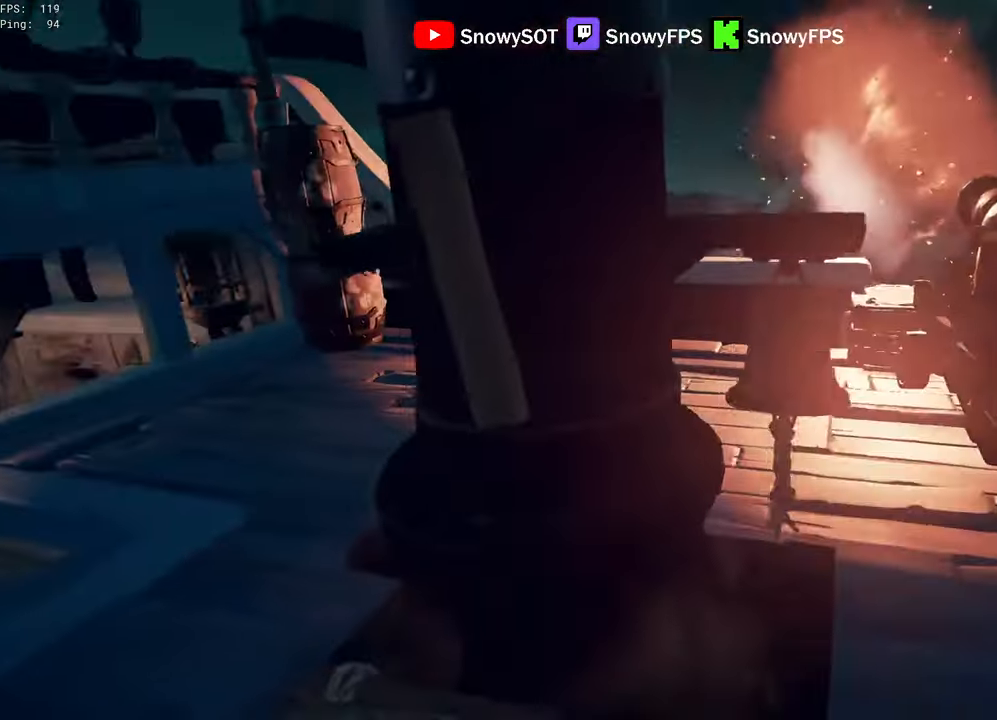
{"keys": ["x"], "mouse": [], "mouse_move": "down-right", "events": [[100, "d", "up"], [250, "w", "down"], [333, "a", "down"], [383, "w", "up"], [433, "a", "up"], [433, "x", "down"]]}
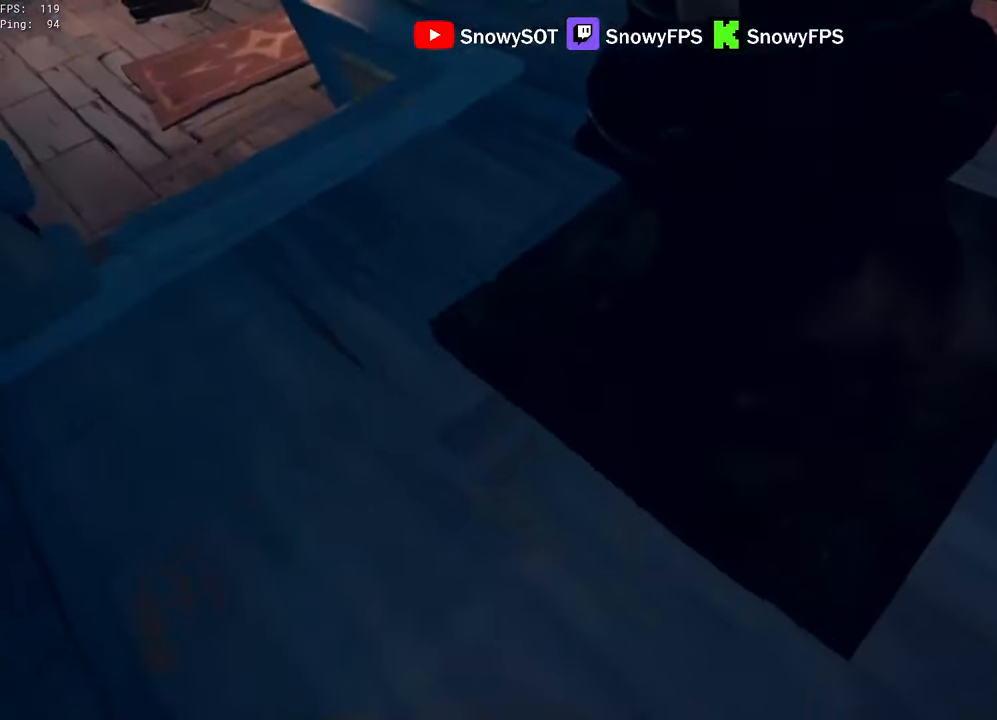
{"keys": [], "mouse": [], "mouse_move": "still", "events": [[16, "x", "up"]]}
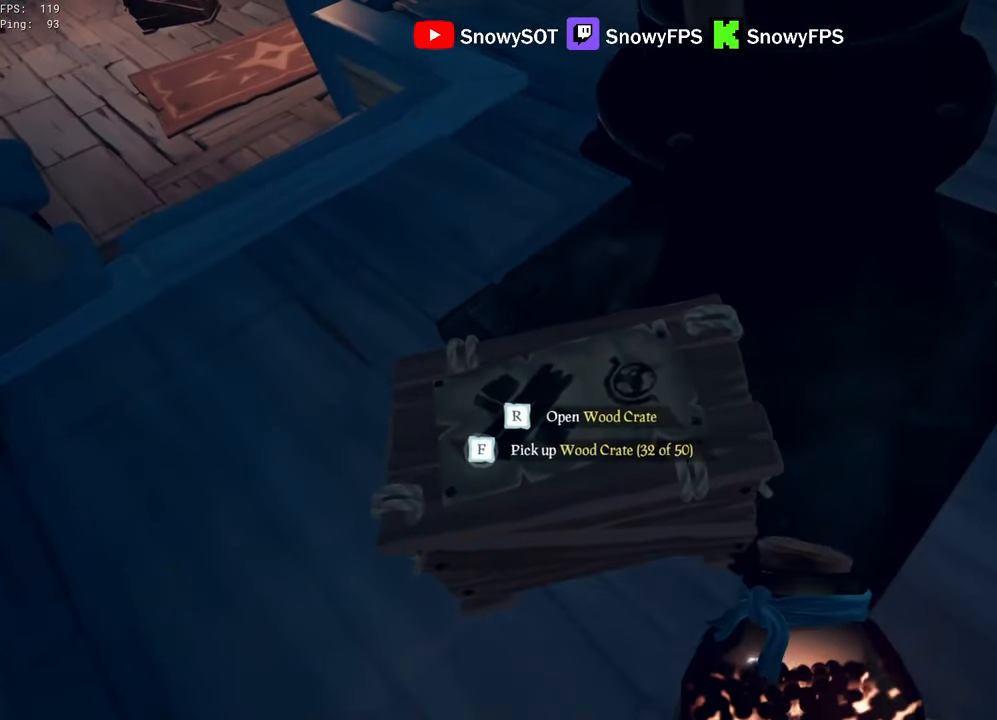
{"keys": [], "mouse": [], "mouse_move": "up-right", "events": [[33, "r", "down"], [183, "f", "down"], [233, "f", "up"], [233, "r", "up"]]}
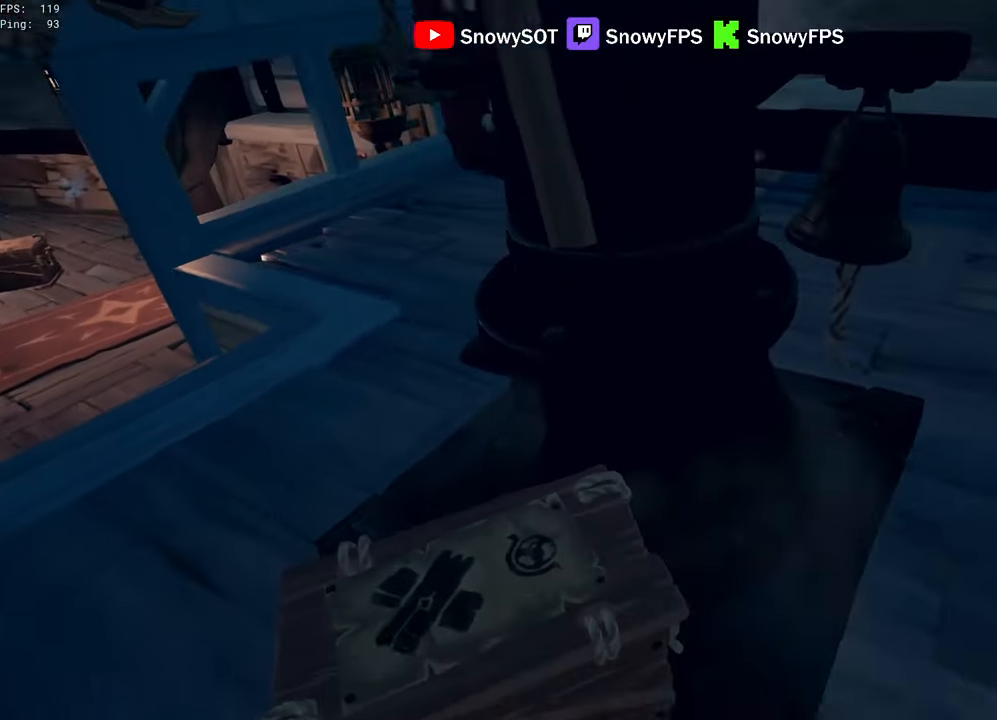
{"keys": [], "mouse": [], "mouse_move": "still", "events": [[100, "d", "down"], [250, "d", "up"], [250, "w", "down"], [283, "mouse_left", "down"], [333, "w", "up"], [433, "mouse_left", "up"]]}
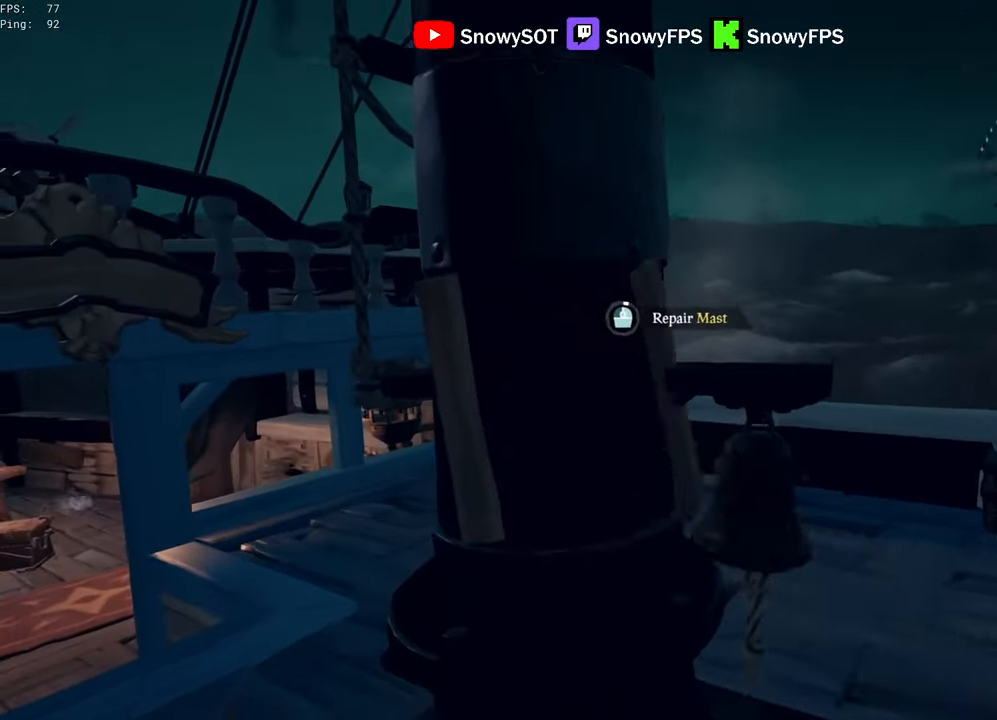
{"keys": [], "mouse": [], "mouse_move": "still", "events": []}
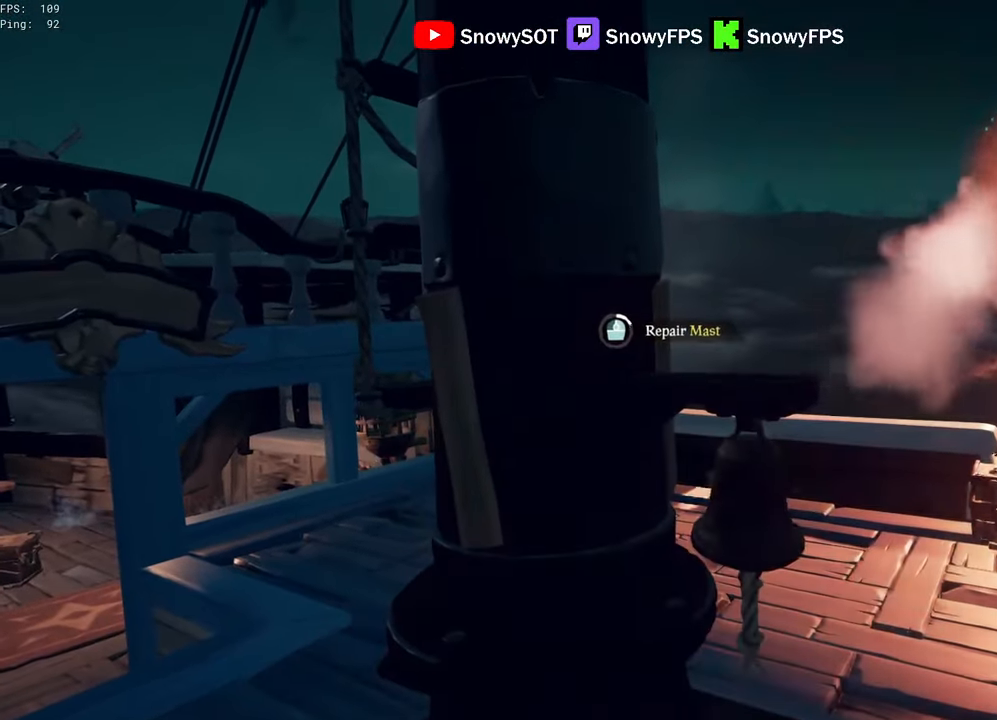
{"keys": [], "mouse": [], "mouse_move": "still", "events": []}
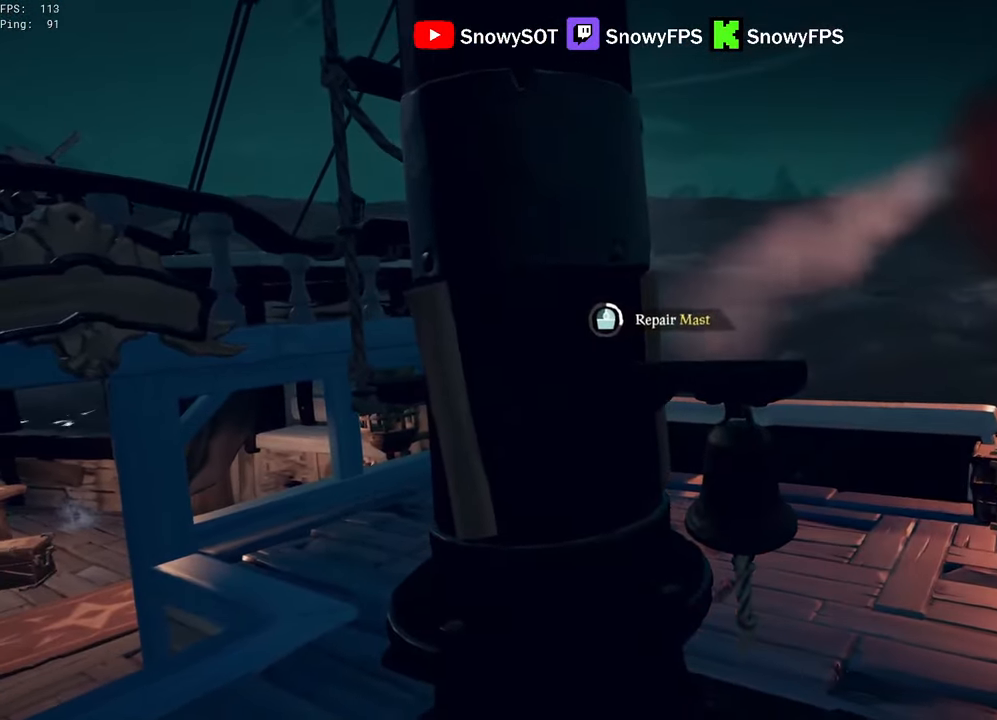
{"keys": [], "mouse": [], "mouse_move": "still", "events": [[250, "a", "down"], [250, "w", "down"], [333, "a", "up"], [333, "w", "up"]]}
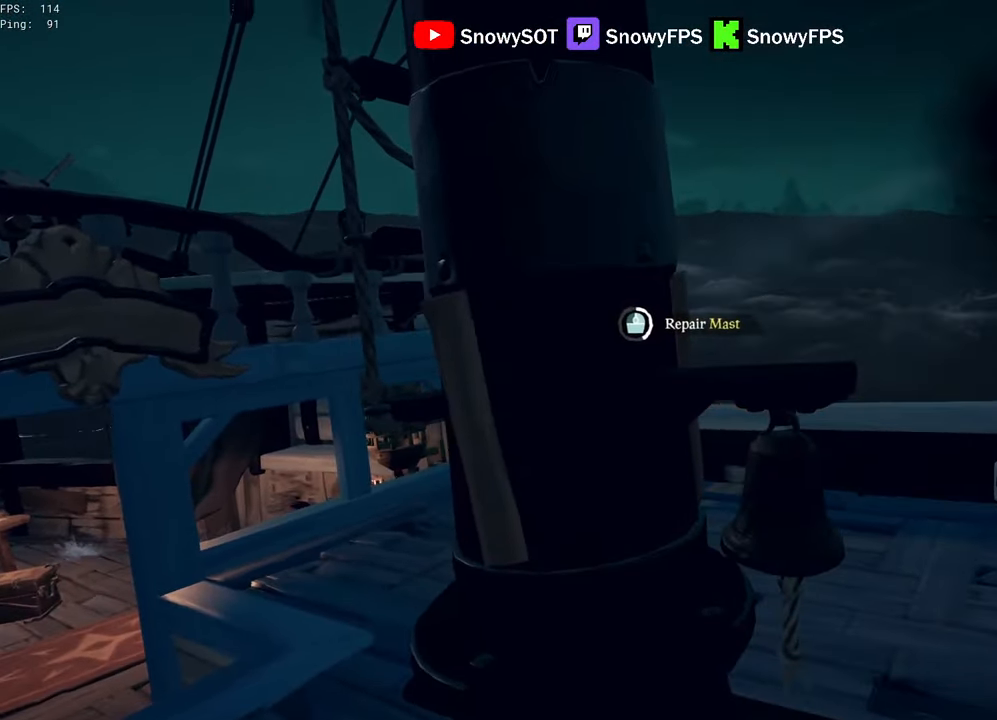
{"keys": [], "mouse": [], "mouse_move": "still", "events": []}
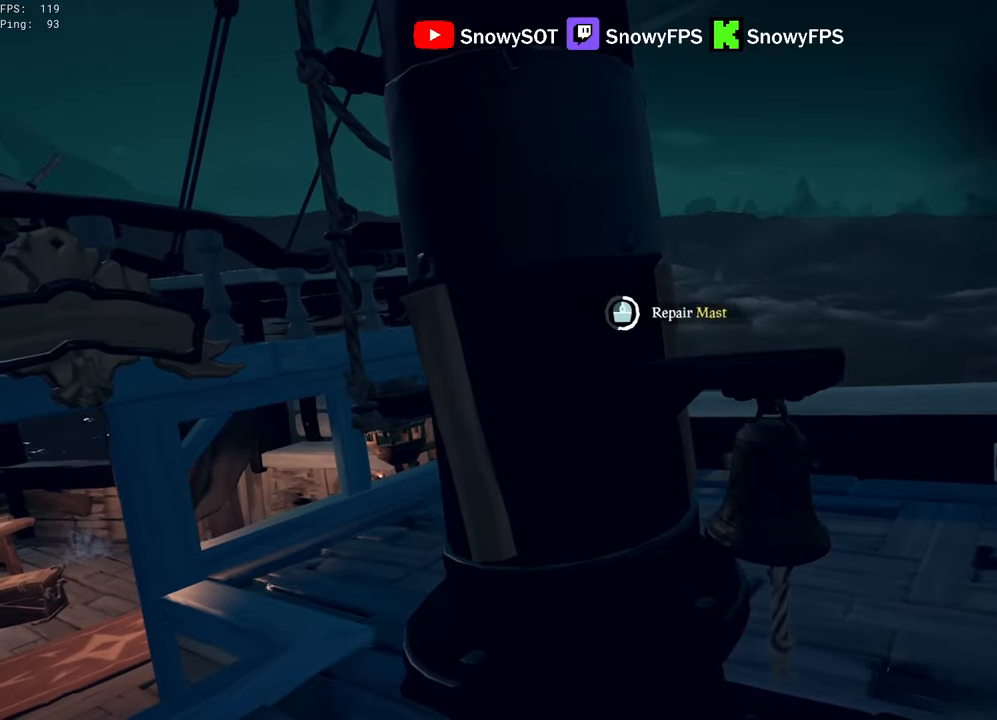
{"keys": [], "mouse": [], "mouse_move": "still", "events": []}
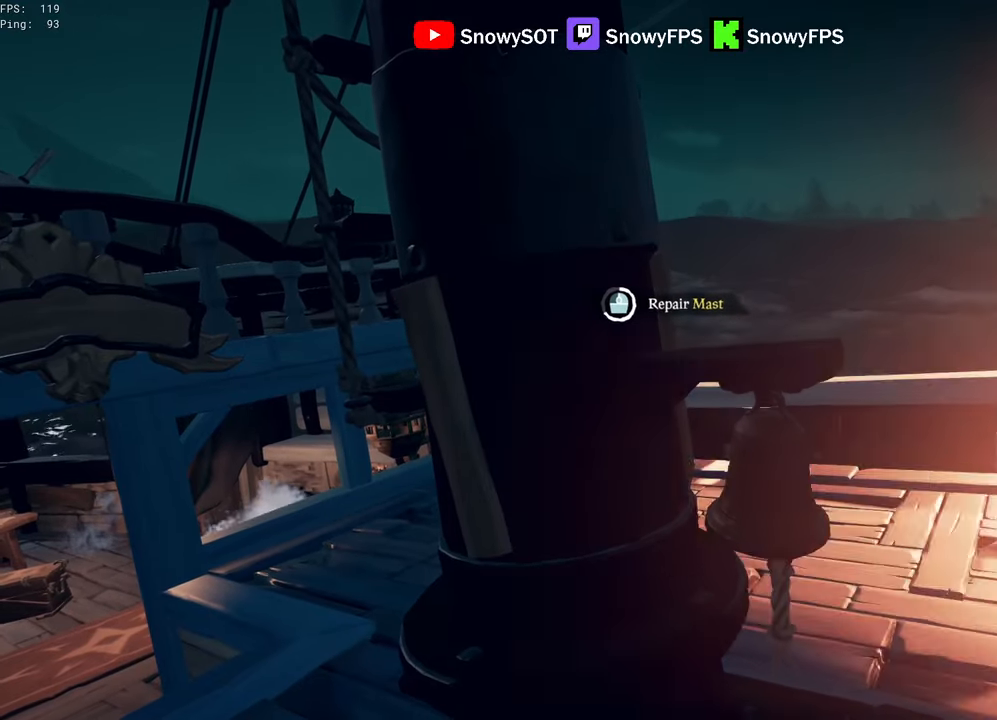
{"keys": [], "mouse": [], "mouse_move": "still", "events": []}
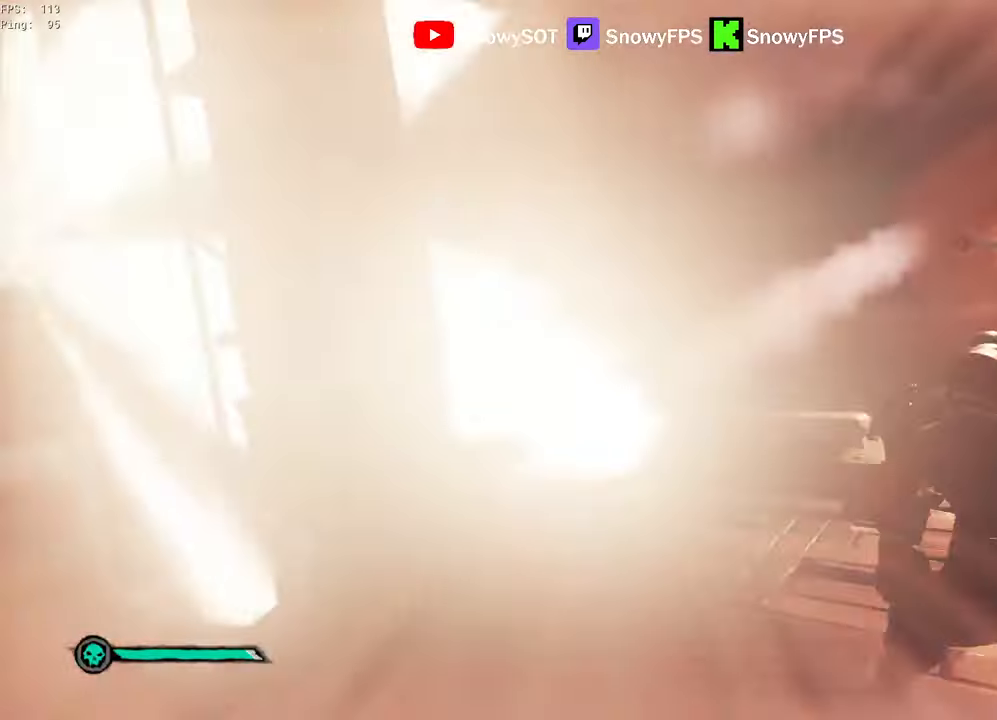
{"keys": ["a", "shift", "w"], "mouse": [], "mouse_move": "left", "events": [[250, "w", "down"], [350, "shift", "down"], [500, "a", "down"]]}
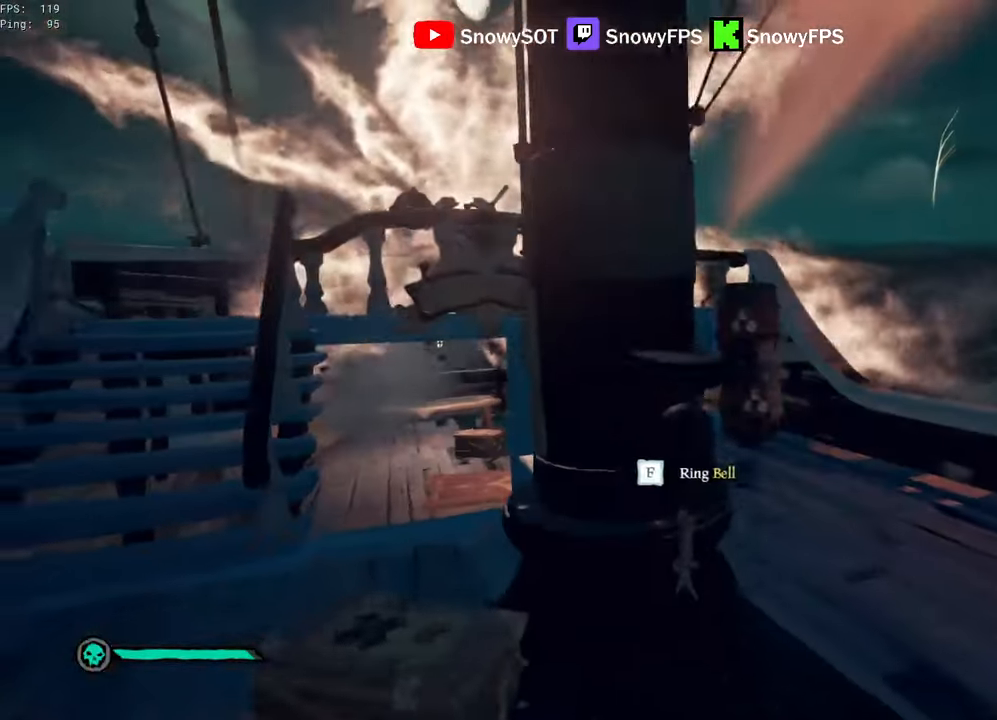
{"keys": [], "mouse": [], "mouse_move": "right", "events": [[33, "shift", "up"], [83, "a", "up"], [83, "w", "up"], [133, "mouse_left", "down"], [233, "mouse_left", "up"], [317, "a", "down"], [467, "a", "up"]]}
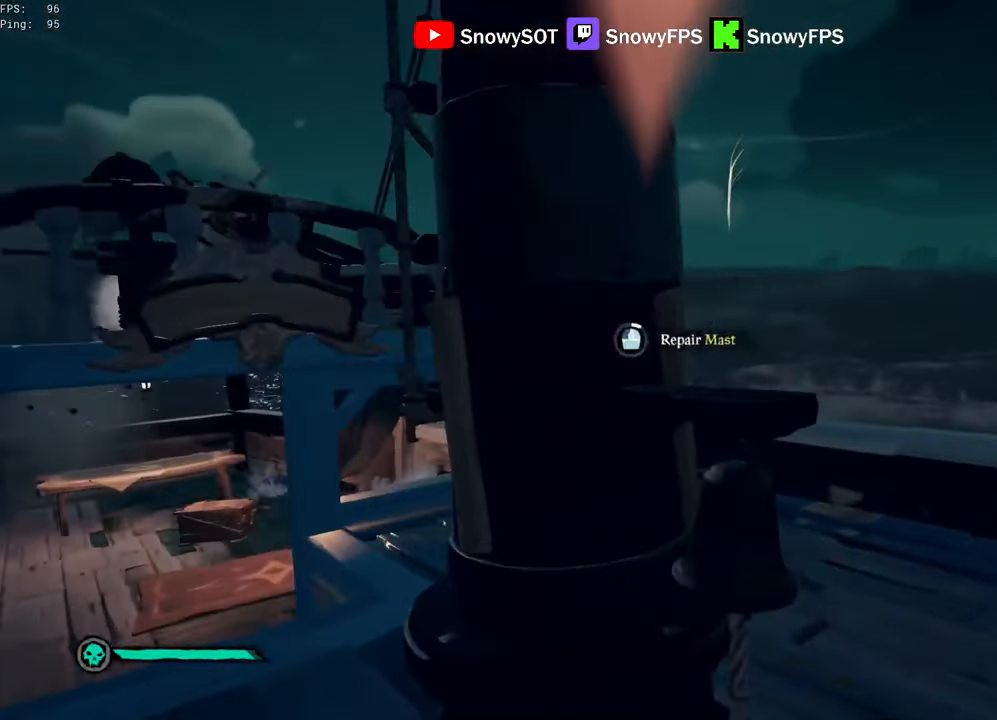
{"keys": [], "mouse": [], "mouse_move": "still", "events": [[100, "a", "down"], [233, "a", "up"], [433, "a", "down"], [483, "a", "up"]]}
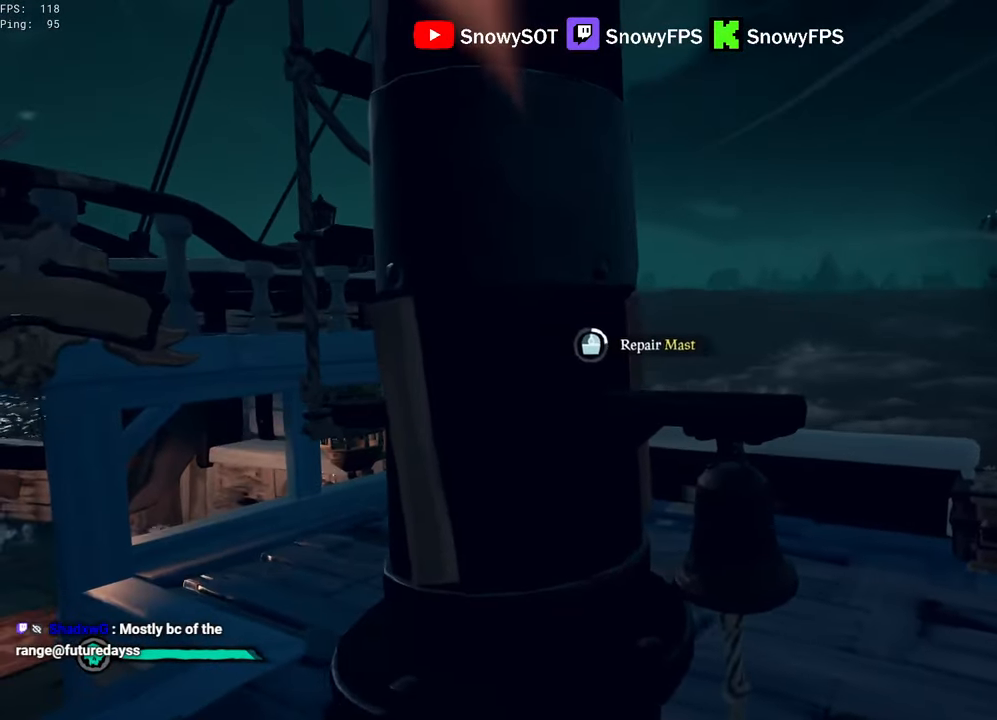
{"keys": [], "mouse": [], "mouse_move": "still", "events": []}
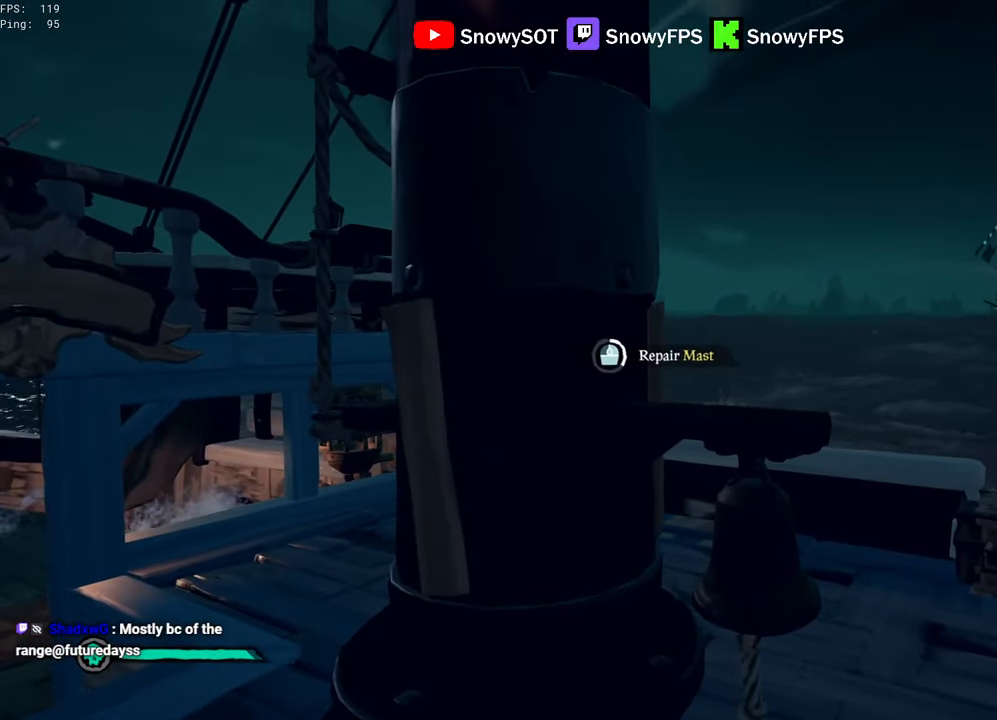
{"keys": [], "mouse": [], "mouse_move": "still", "events": []}
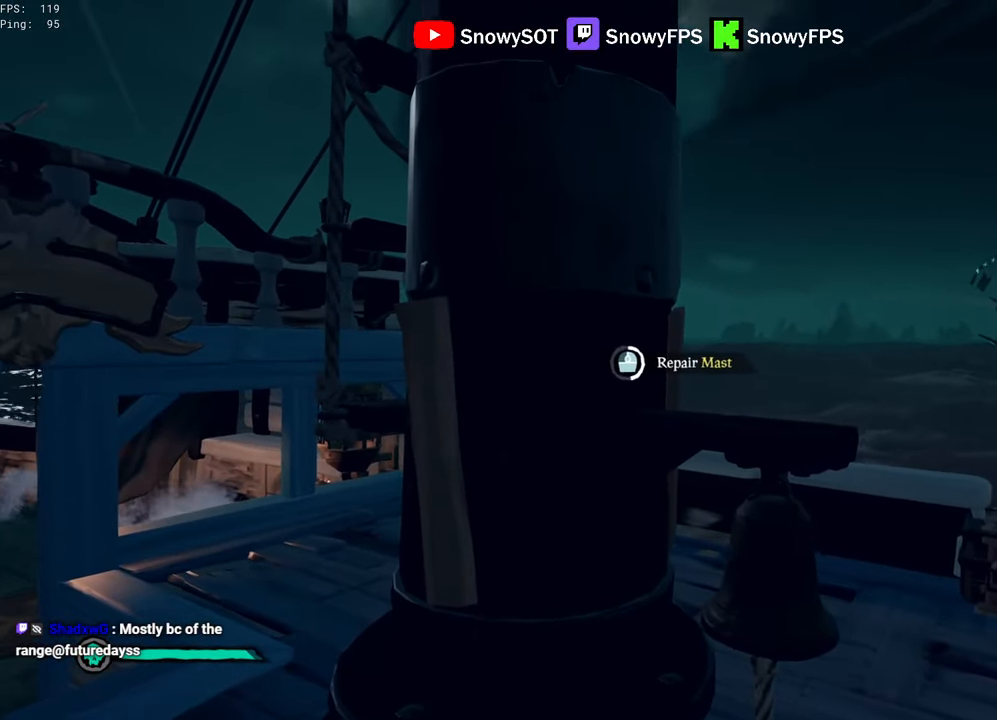
{"keys": [], "mouse": [], "mouse_move": "still", "events": []}